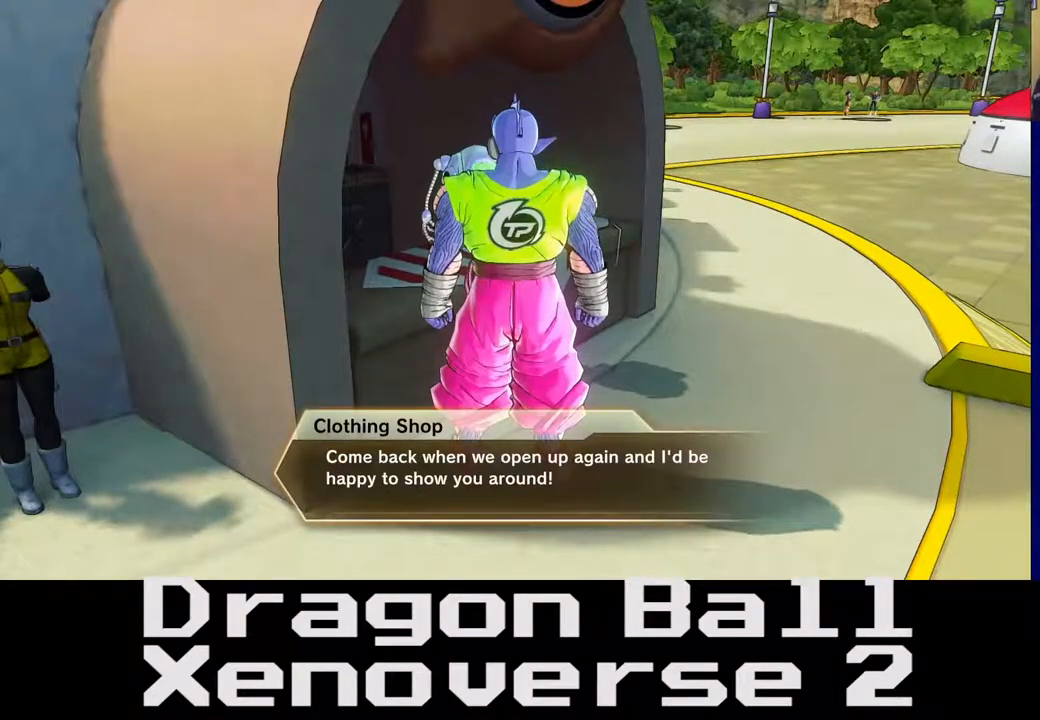
Gameplay with a controller (Xbox layout); each line is a JSON object with the inputs held at the frame after it (dt_ms = milliseconds from this image to that frame). "events" lists button and stick changes between this image and that frame as [ms after this image, input, new state], when the widget could be followed in between. Not read: L3 R3.
{"dt_ms": 500, "buttons": [], "left_stick": "right", "right_stick": "left", "events": [[150, "left_stick", "down-right"], [200, "right_stick", "left"], [317, "left_stick", "right"]]}
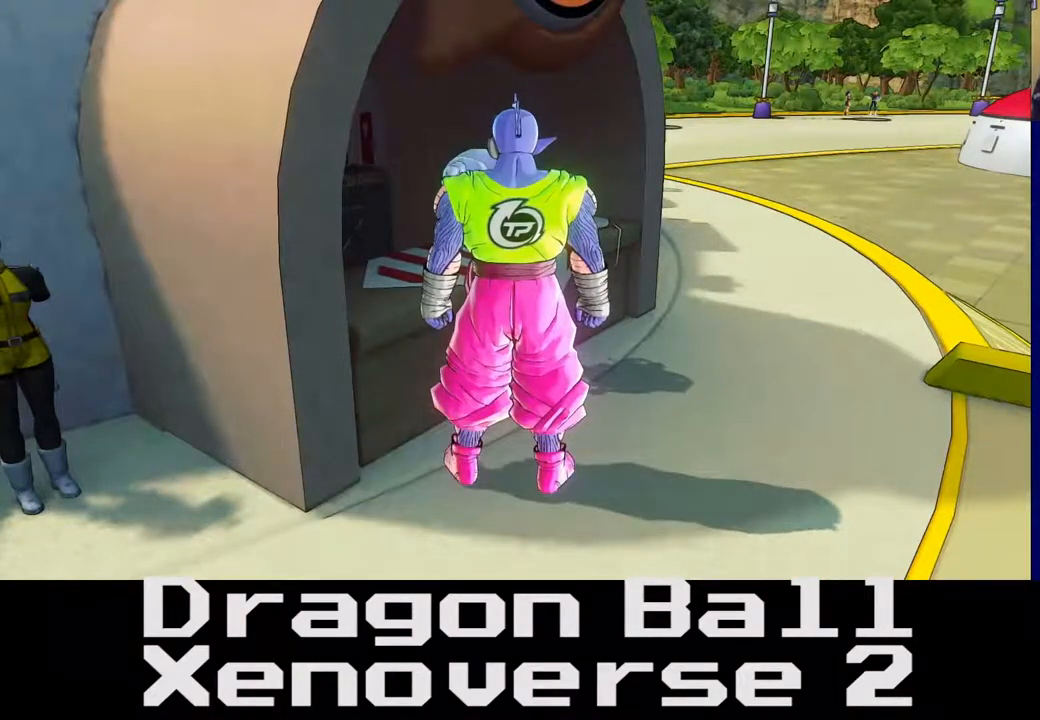
{"dt_ms": 500, "buttons": [], "left_stick": "down", "right_stick": "left", "events": [[150, "left_stick", "down"], [200, "right_stick", "center"], [300, "left_stick", "down-left"], [400, "right_stick", "left"], [483, "left_stick", "down"]]}
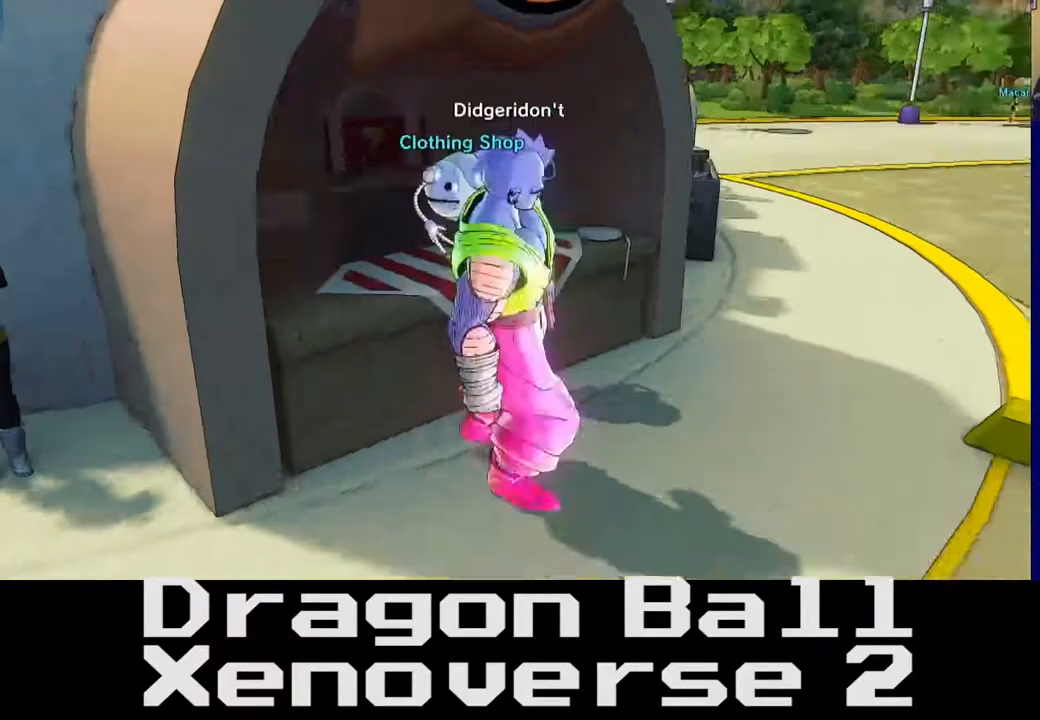
{"dt_ms": 500, "buttons": [], "left_stick": "up-left", "right_stick": "center", "events": [[167, "left_stick", "left"], [200, "right_stick", "center"], [333, "left_stick", "up-left"]]}
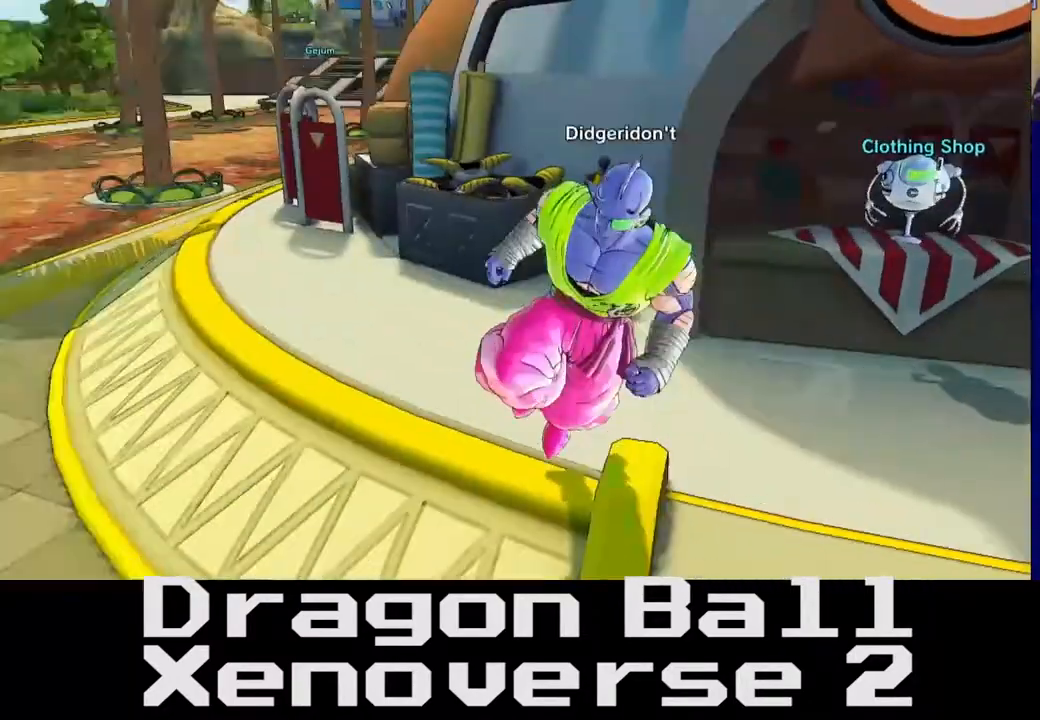
{"dt_ms": 500, "buttons": [], "left_stick": "up-left", "right_stick": "left", "events": [[67, "right_stick", "right"], [83, "left_stick", "up"], [367, "right_stick", "center"], [450, "right_stick", "left"], [483, "left_stick", "up-left"]]}
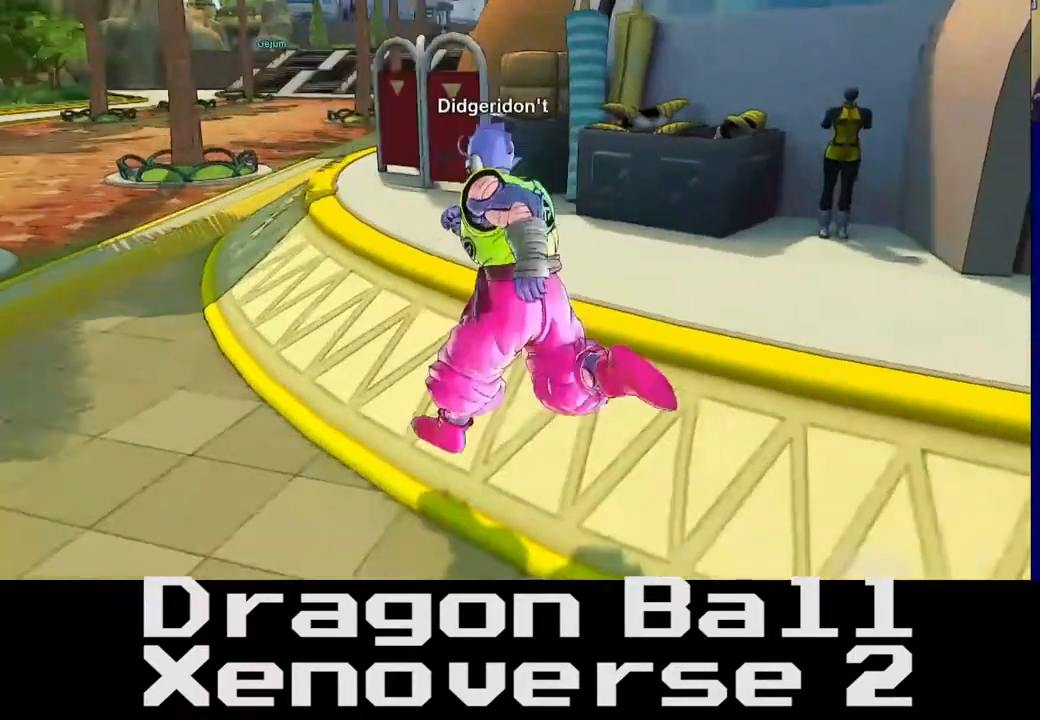
{"dt_ms": 500, "buttons": [], "left_stick": "up-left", "right_stick": "left", "events": [[133, "left_stick", "left"], [450, "left_stick", "up-left"]]}
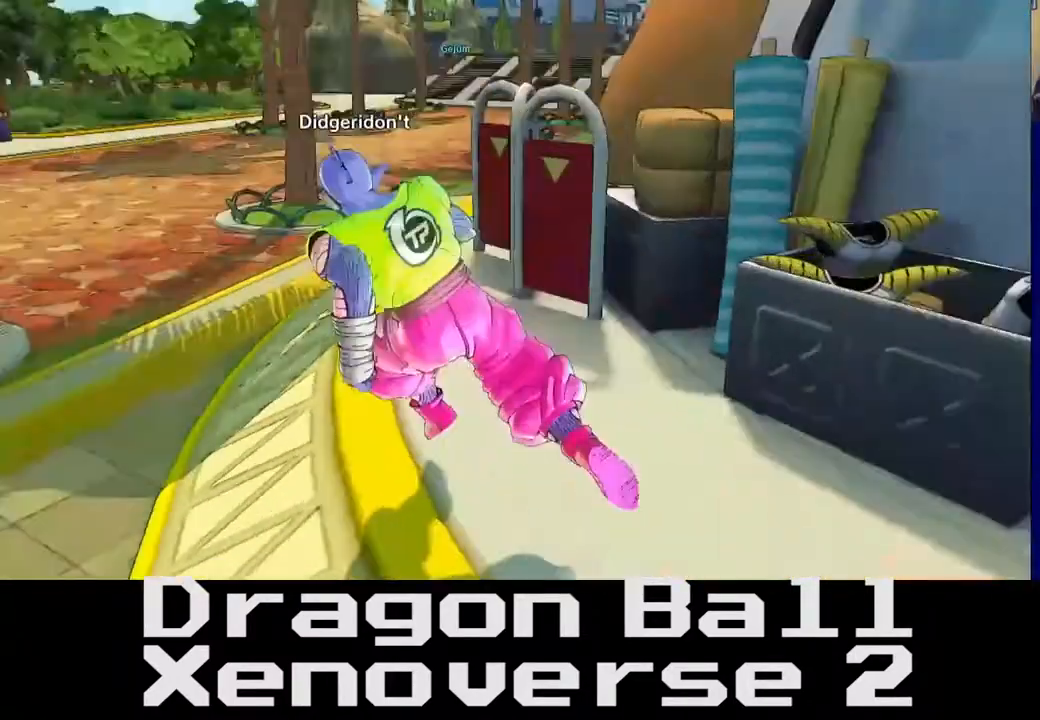
{"dt_ms": 500, "buttons": ["R2"], "left_stick": "up", "right_stick": "left", "events": [[283, "right_stick", "center"], [350, "left_stick", "up"], [450, "right_stick", "left"], [500, "R2", "down"]]}
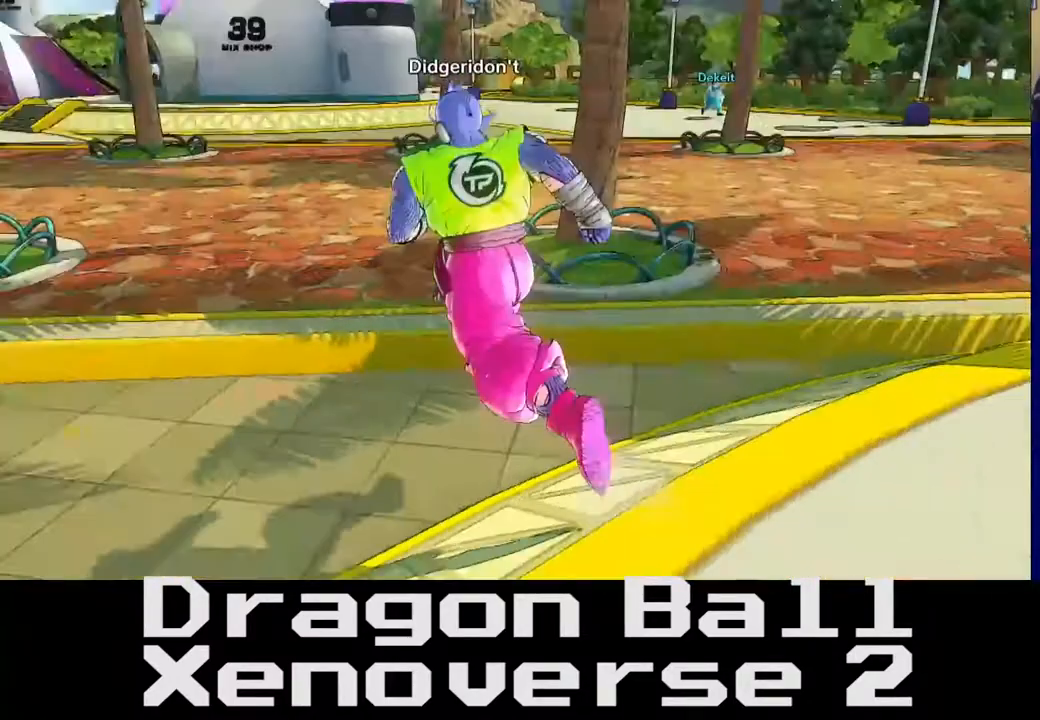
{"dt_ms": 1000, "buttons": ["R2"], "left_stick": "up-right", "right_stick": "center"}
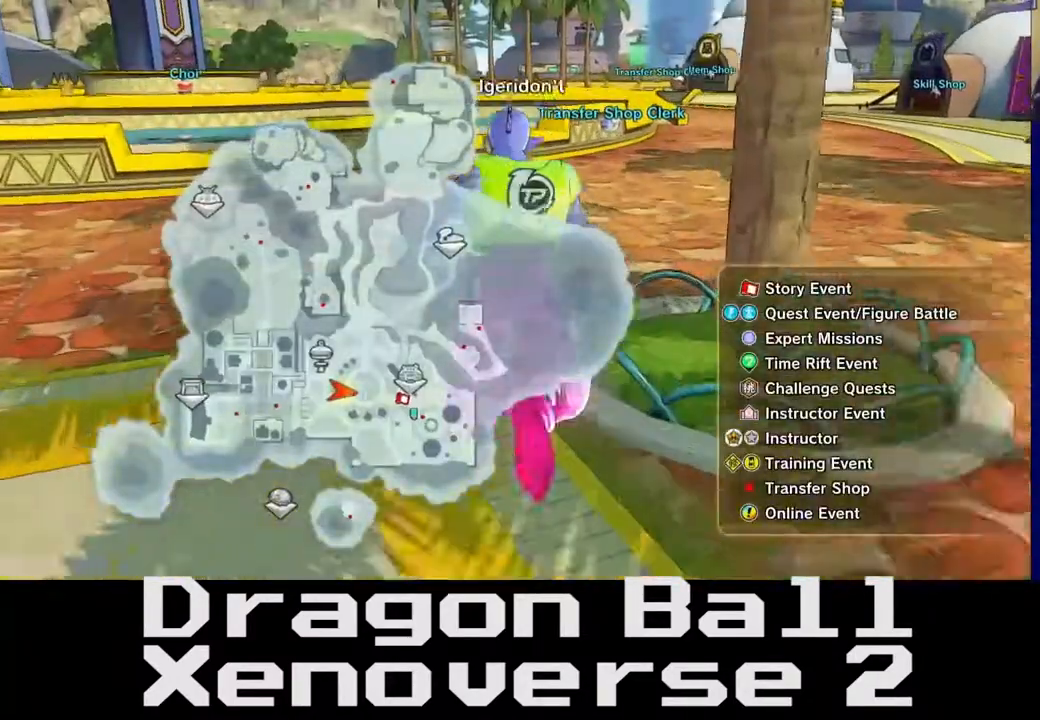
{"dt_ms": 500, "buttons": ["R2"], "left_stick": "up", "right_stick": "center", "events": [[17, "left_stick", "up"]]}
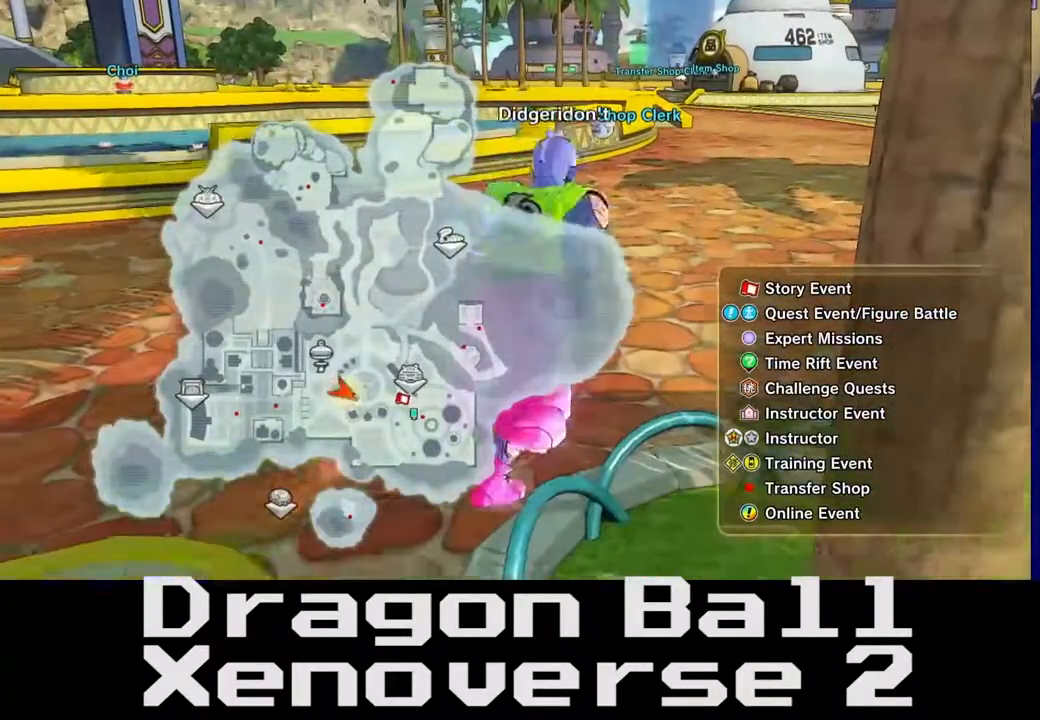
{"dt_ms": 500, "buttons": ["R2"], "left_stick": "up", "right_stick": "center", "events": []}
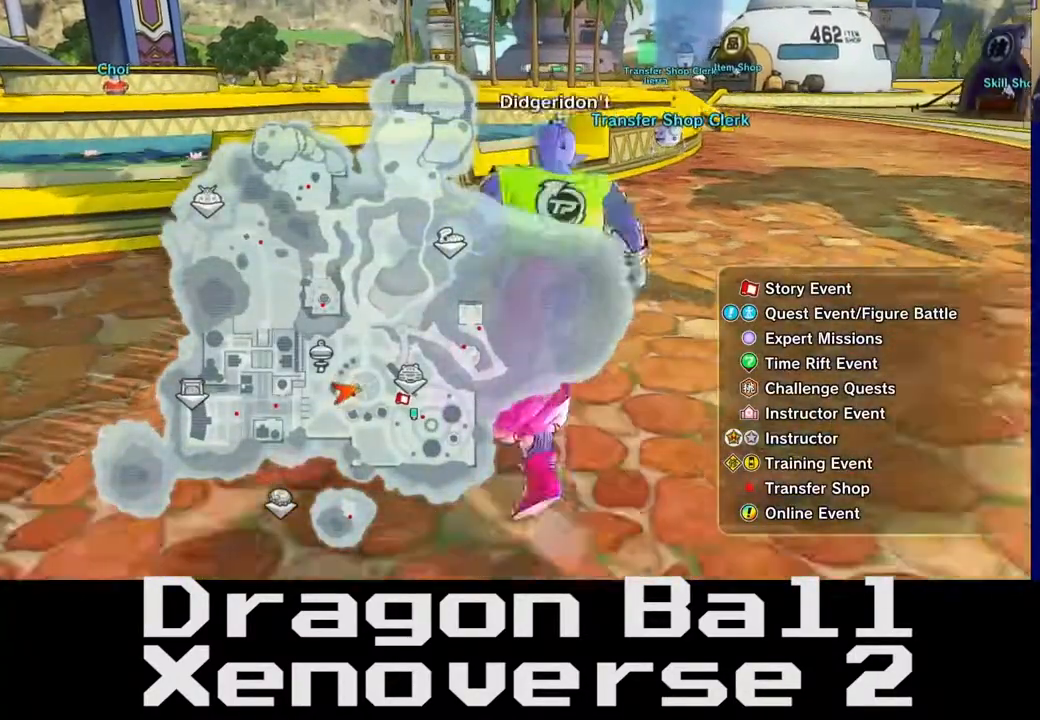
{"dt_ms": 500, "buttons": ["R2"], "left_stick": "up", "right_stick": "center", "events": []}
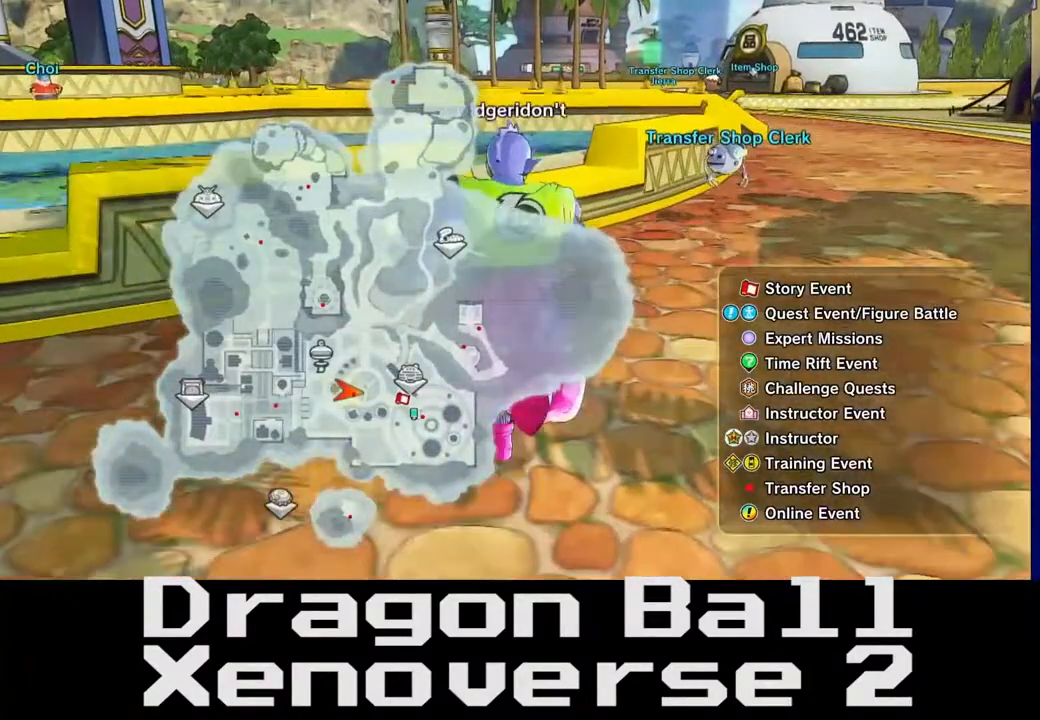
{"dt_ms": 500, "buttons": [], "left_stick": "up", "right_stick": "center", "events": [[417, "R2", "up"]]}
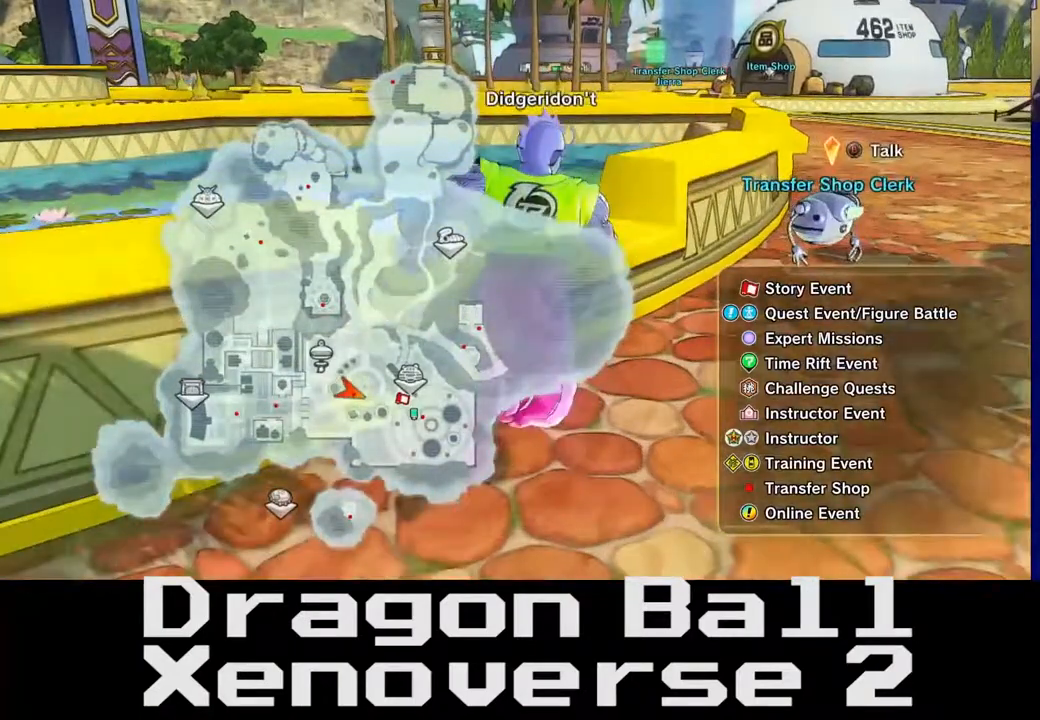
{"dt_ms": 500, "buttons": [], "left_stick": "up-right", "right_stick": "center", "events": [[300, "left_stick", "up-right"]]}
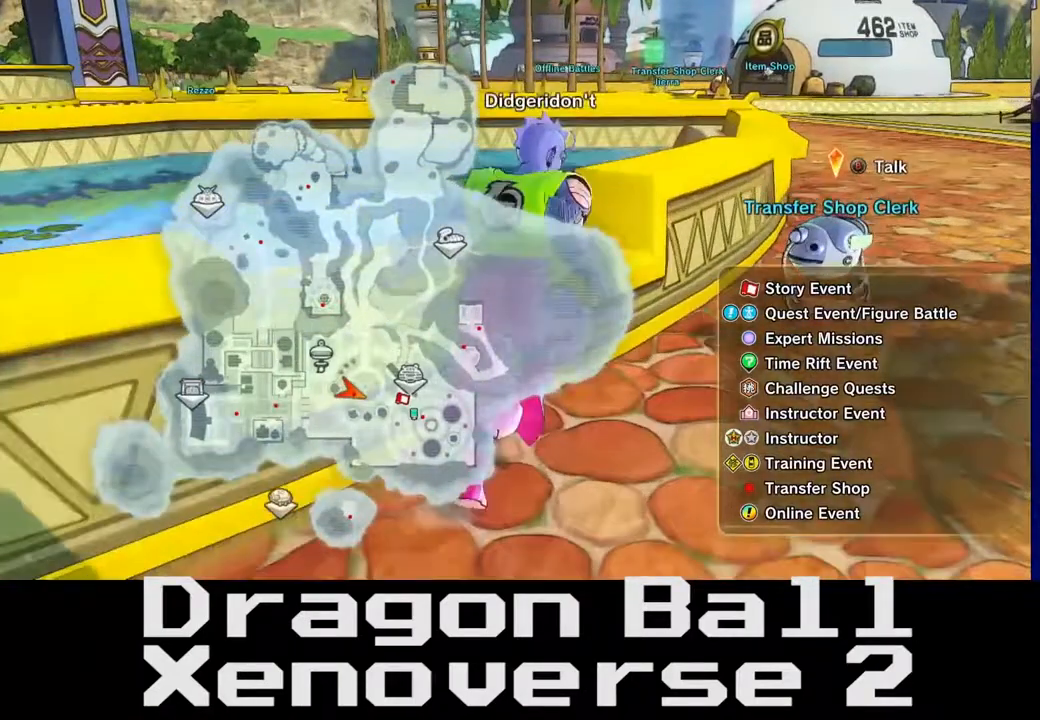
{"dt_ms": 500, "buttons": [], "left_stick": "down-right", "right_stick": "center", "events": [[17, "left_stick", "right"], [400, "left_stick", "down-right"]]}
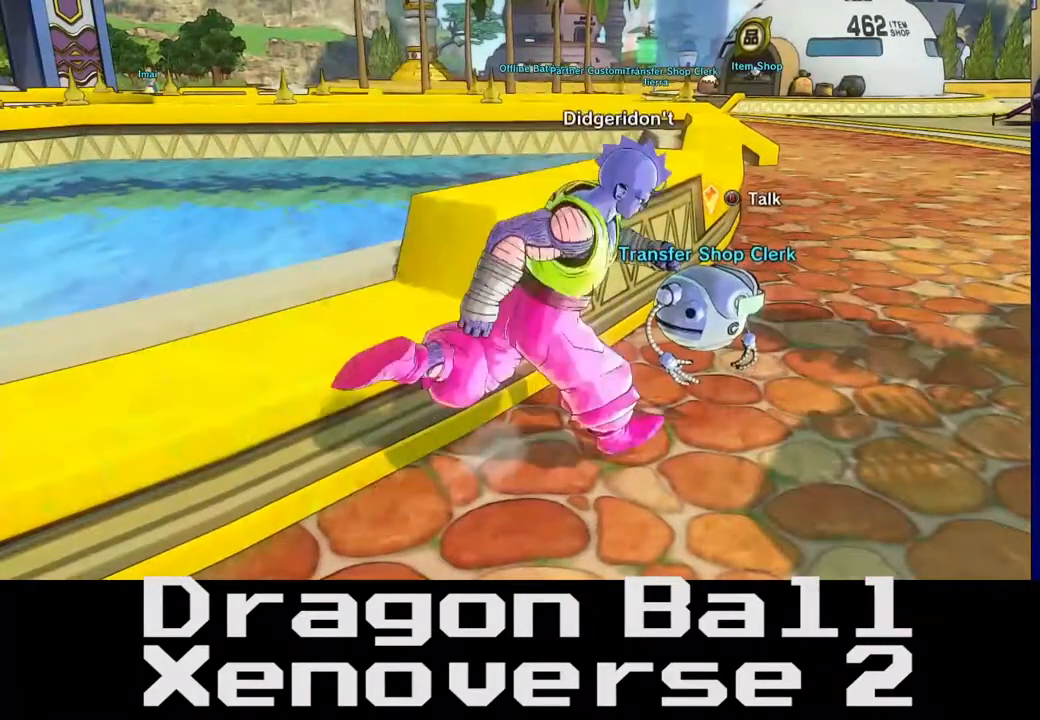
{"dt_ms": 500, "buttons": [], "left_stick": "up-right", "right_stick": "center"}
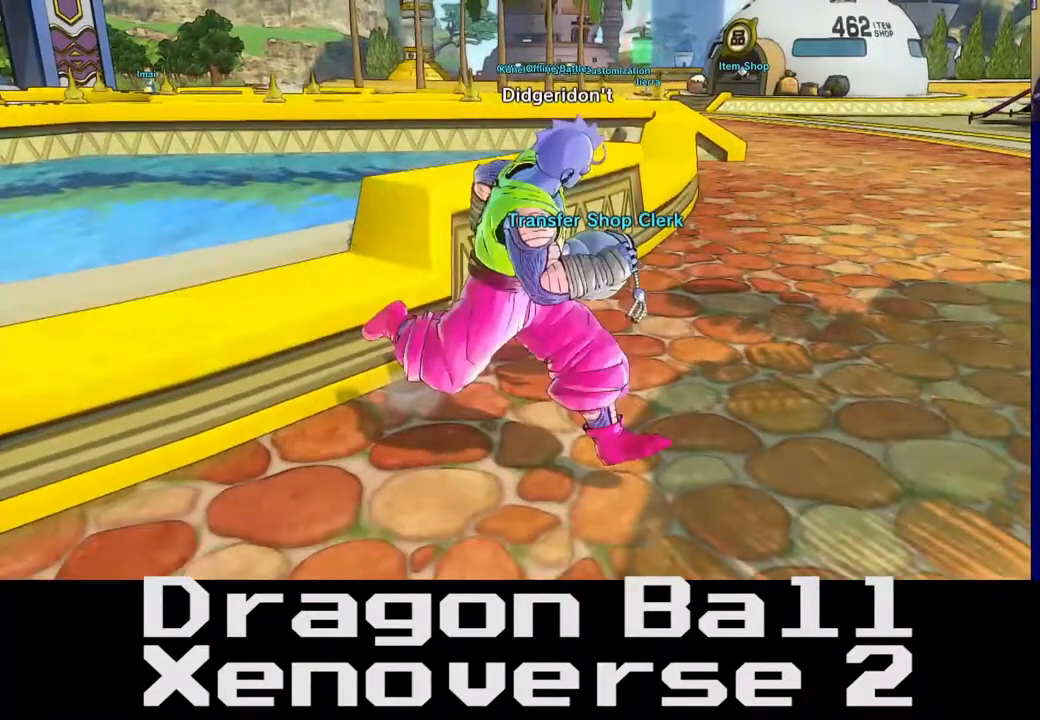
{"dt_ms": 500, "buttons": [], "left_stick": "up", "right_stick": "center", "events": [[317, "left_stick", "up"]]}
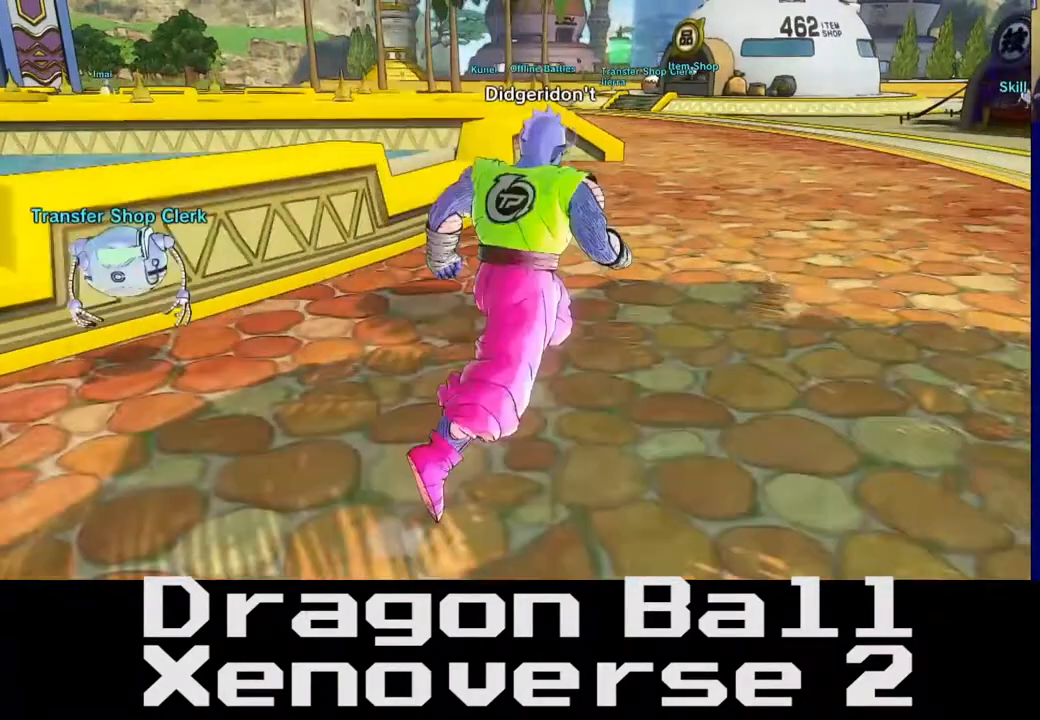
{"dt_ms": 500, "buttons": [], "left_stick": "up", "right_stick": "center", "events": []}
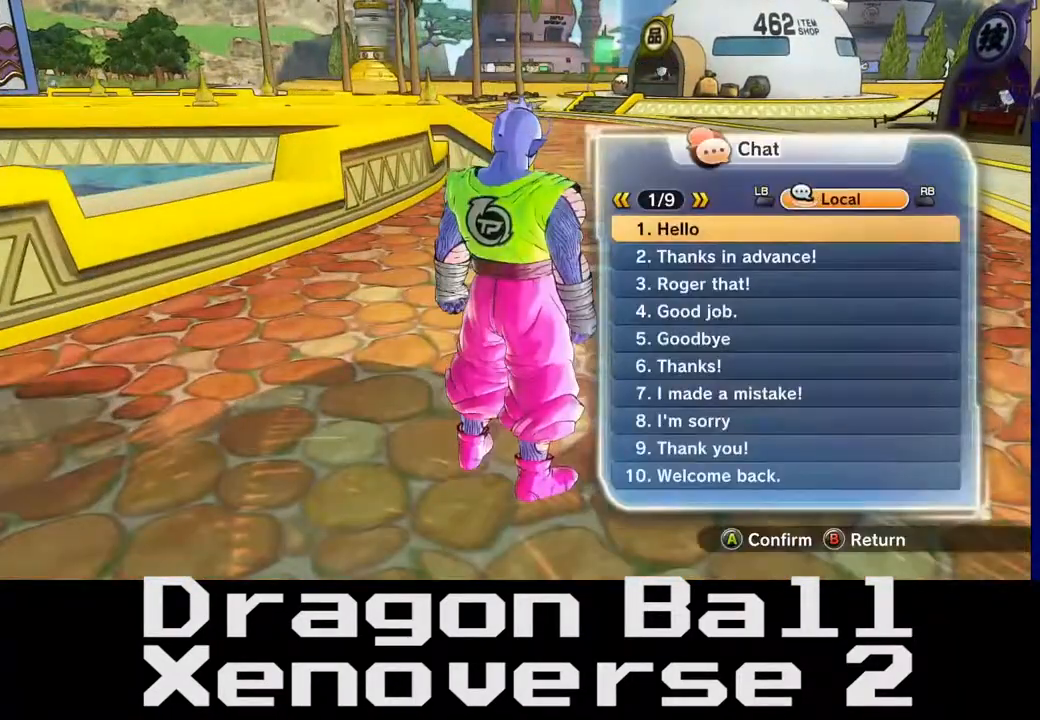
{"dt_ms": 500, "buttons": [], "left_stick": "up", "right_stick": "center", "events": []}
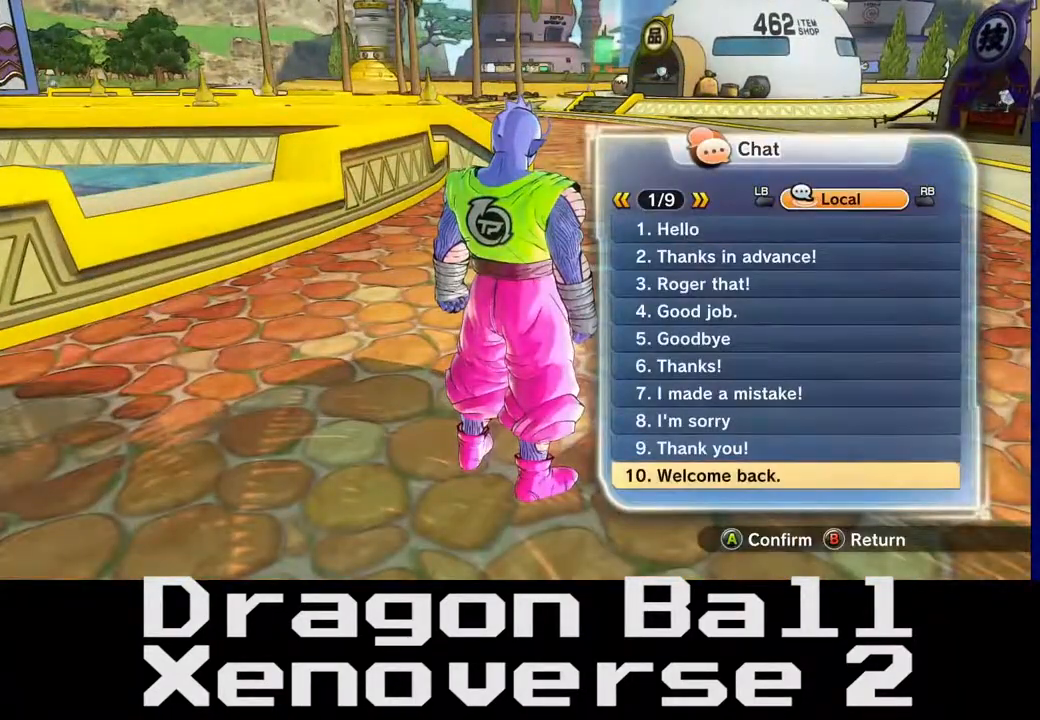
{"dt_ms": 500, "buttons": [], "left_stick": "up", "right_stick": "center", "events": [[200, "B", "down"], [200, "left_stick", "center"], [300, "B", "up"], [433, "left_stick", "up"]]}
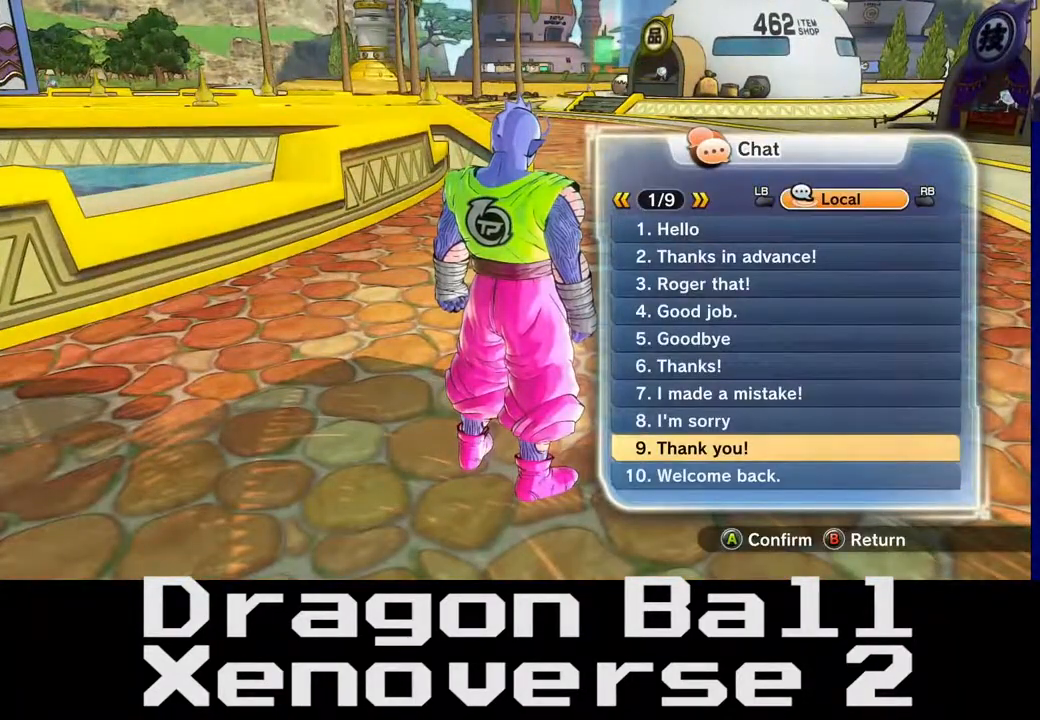
{"dt_ms": 500, "buttons": ["Y"], "left_stick": "center", "right_stick": "center", "events": [[150, "left_stick", "right"], [217, "left_stick", "center"], [350, "left_stick", "down"], [467, "Y", "down"], [500, "left_stick", "center"]]}
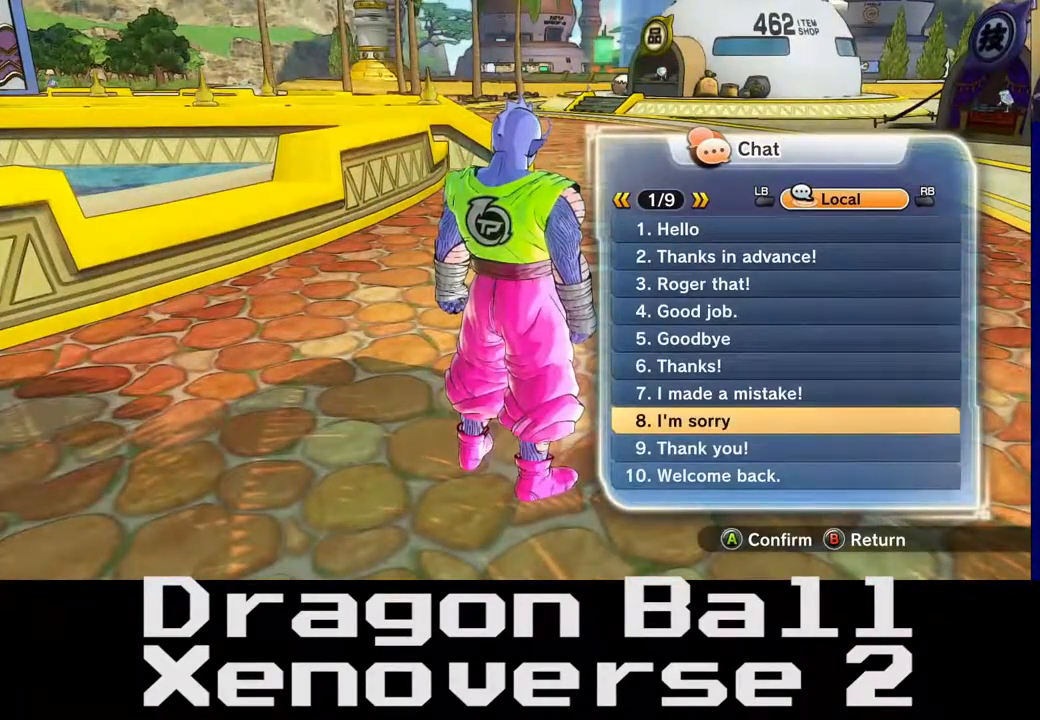
{"dt_ms": 500, "buttons": [], "left_stick": "center", "right_stick": "center", "events": [[117, "Y", "up"]]}
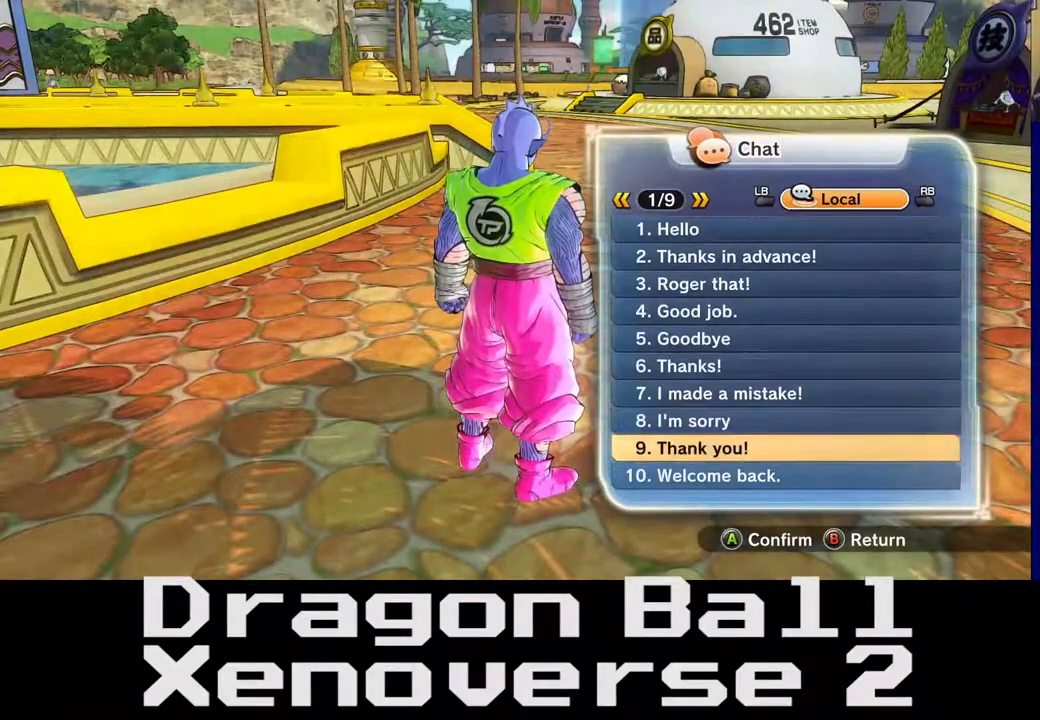
{"dt_ms": 500, "buttons": ["A"], "left_stick": "center", "right_stick": "center", "events": [[100, "left_stick", "down"], [233, "left_stick", "center"], [433, "A", "down"]]}
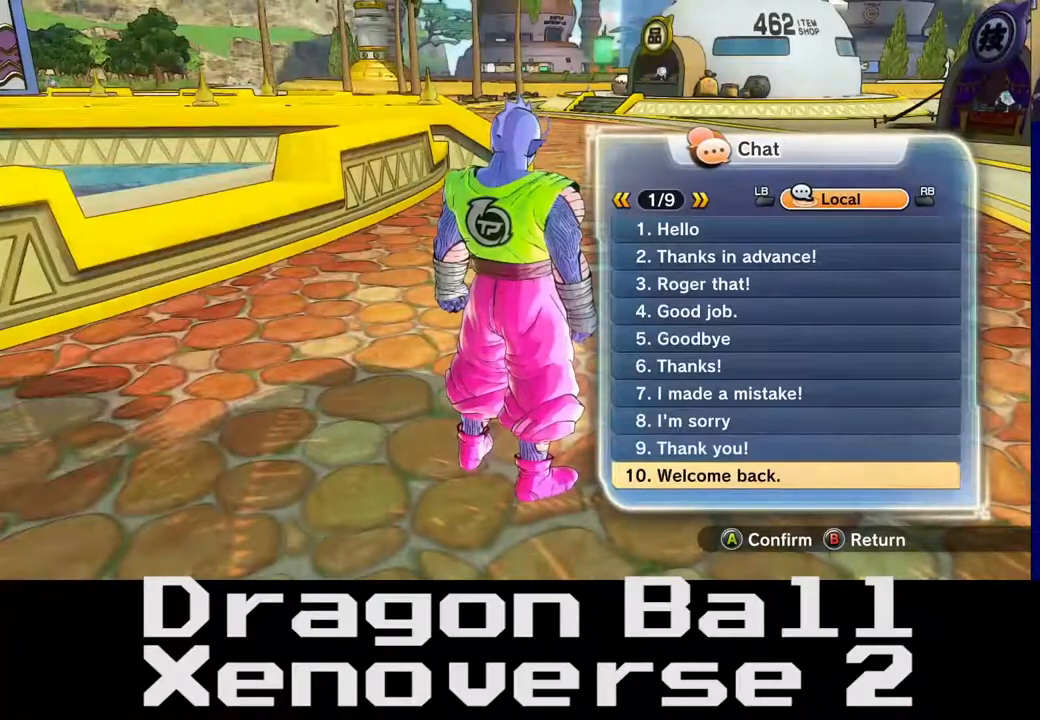
{"dt_ms": 500, "buttons": [], "left_stick": "up", "right_stick": "center", "events": [[67, "A", "up"], [383, "left_stick", "up"]]}
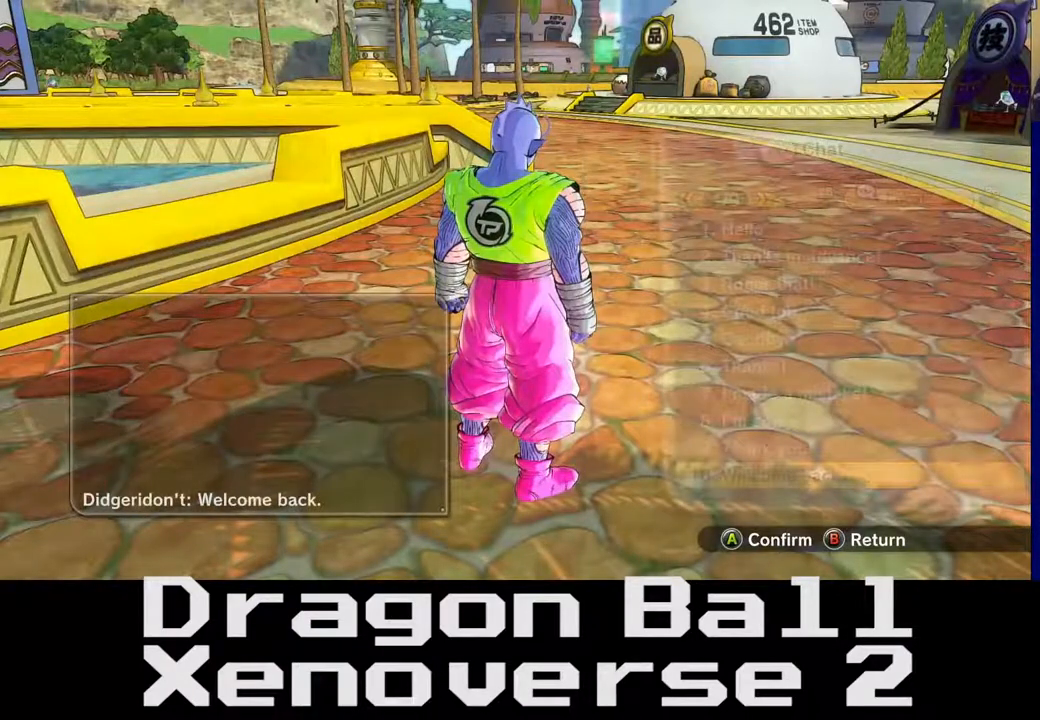
{"dt_ms": 500, "buttons": [], "left_stick": "up", "right_stick": "center", "events": []}
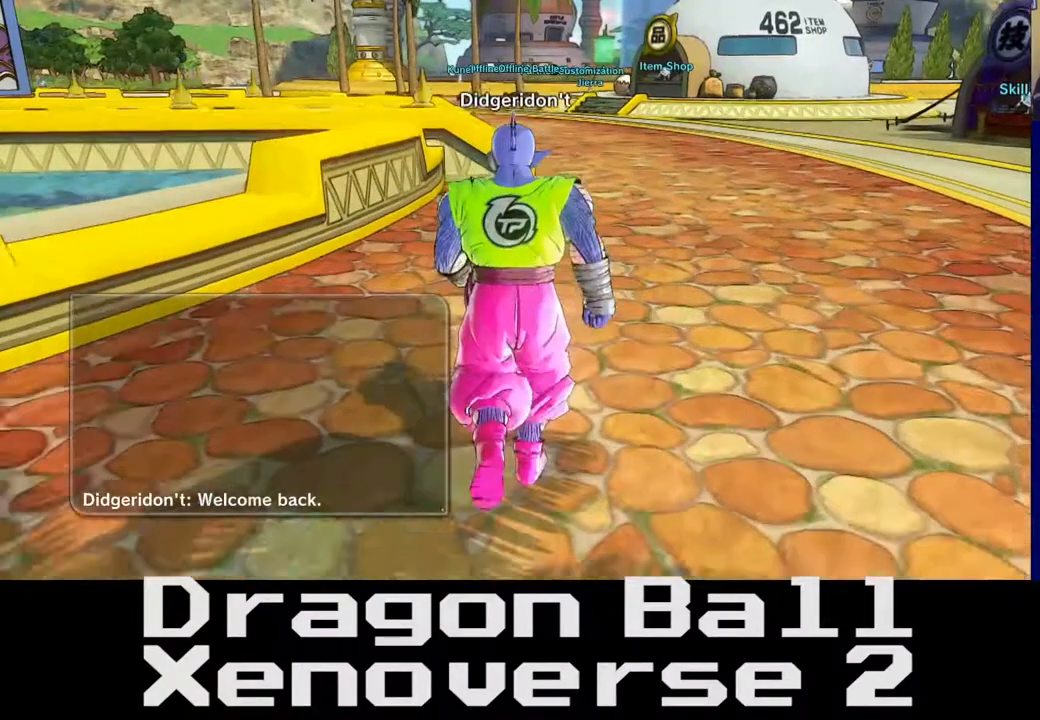
{"dt_ms": 500, "buttons": ["R2"], "left_stick": "up", "right_stick": "center", "events": [[317, "R2", "down"]]}
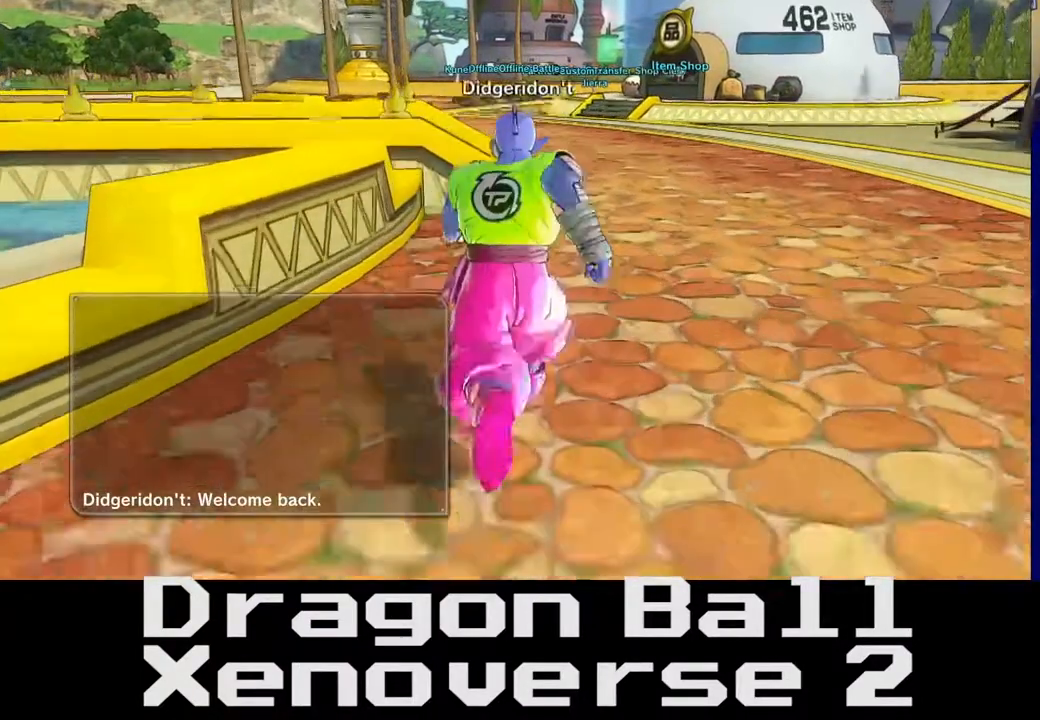
{"dt_ms": 500, "buttons": ["R2"], "left_stick": "up", "right_stick": "center", "events": []}
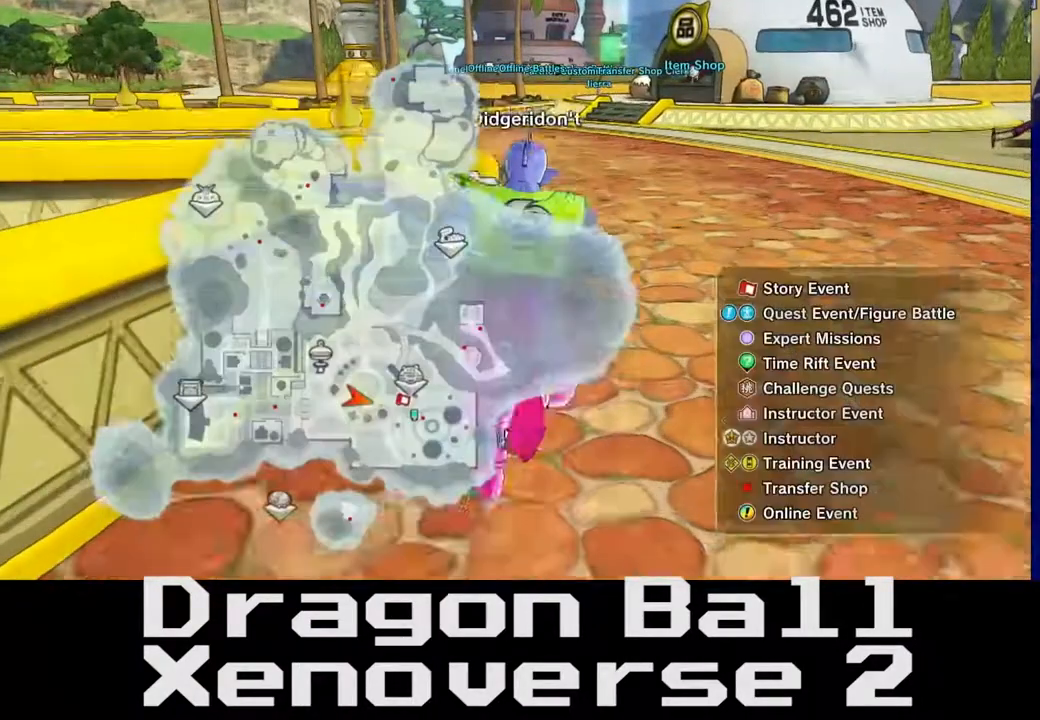
{"dt_ms": 500, "buttons": ["R2"], "left_stick": "up", "right_stick": "down", "events": [[367, "right_stick", "down"]]}
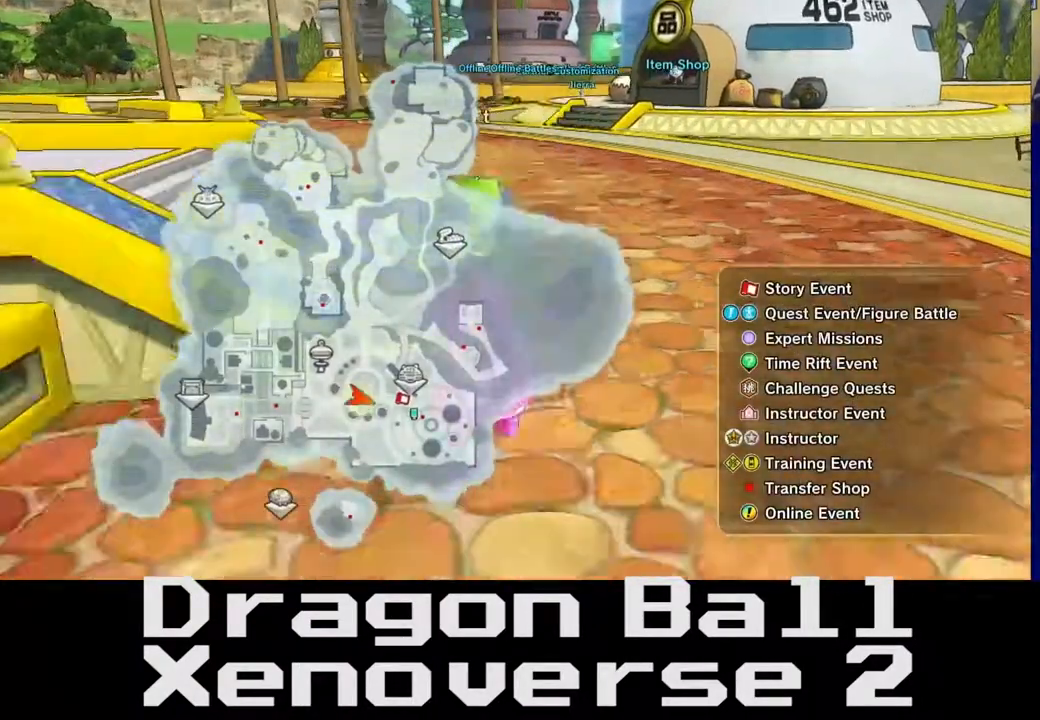
{"dt_ms": 500, "buttons": ["R2"], "left_stick": "up", "right_stick": "up", "events": [[83, "right_stick", "center"], [450, "right_stick", "up"]]}
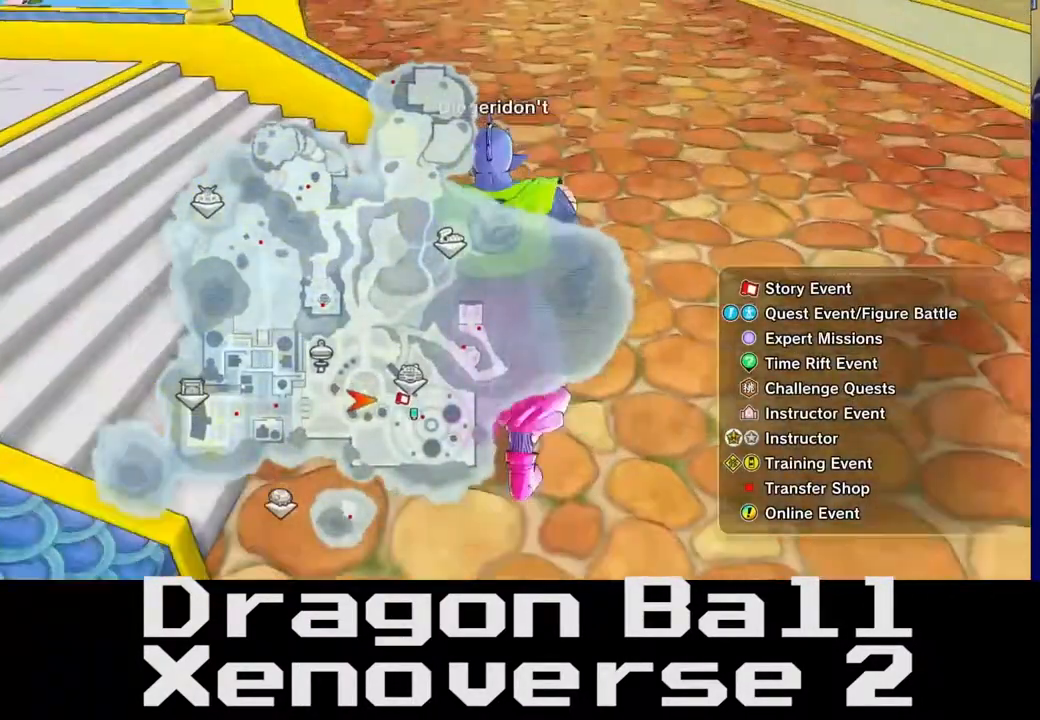
{"dt_ms": 500, "buttons": ["R2"], "left_stick": "up", "right_stick": "center", "events": [[150, "right_stick", "center"]]}